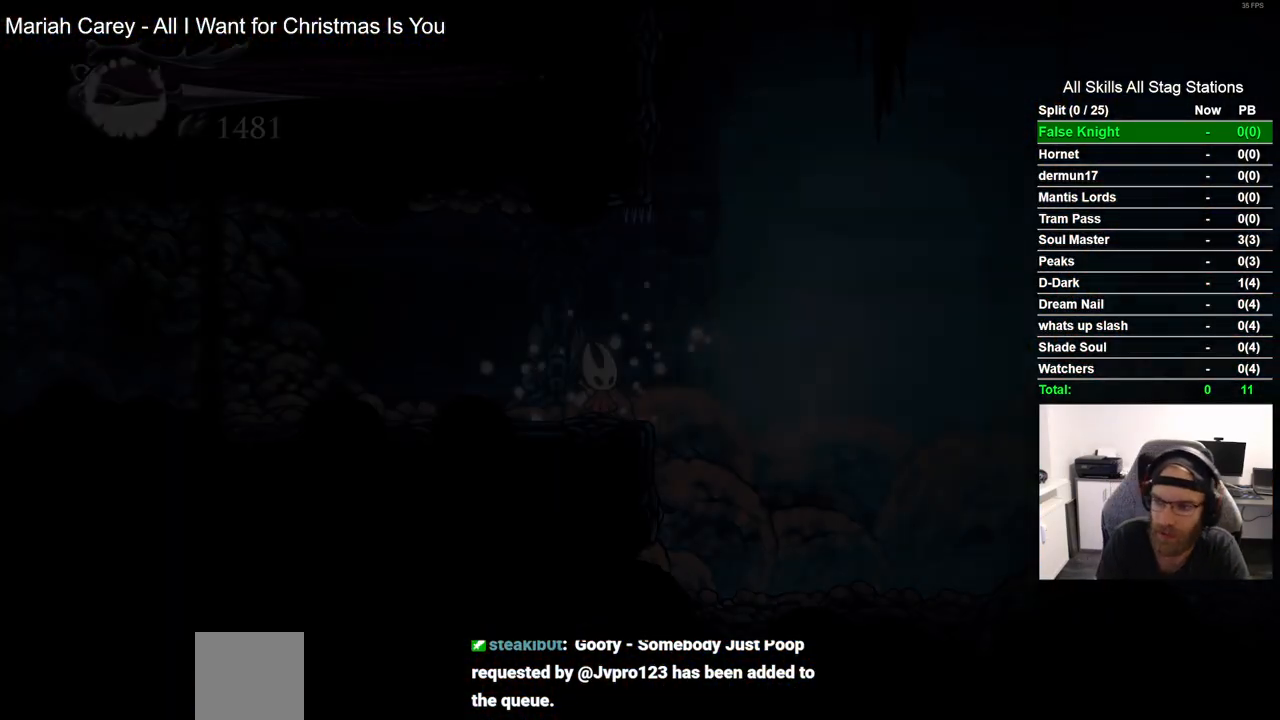
Gameplay with a controller (PlayStation layout); each line is a JSON object with the inputs held at the frame after it. "events" lists button and stick changes between this image and that frame as [ms after this image, input, new state], when the widget could be followed in between. Not read: R1.
{"buttons": [], "left_stick": "center", "right_stick": "center", "events": []}
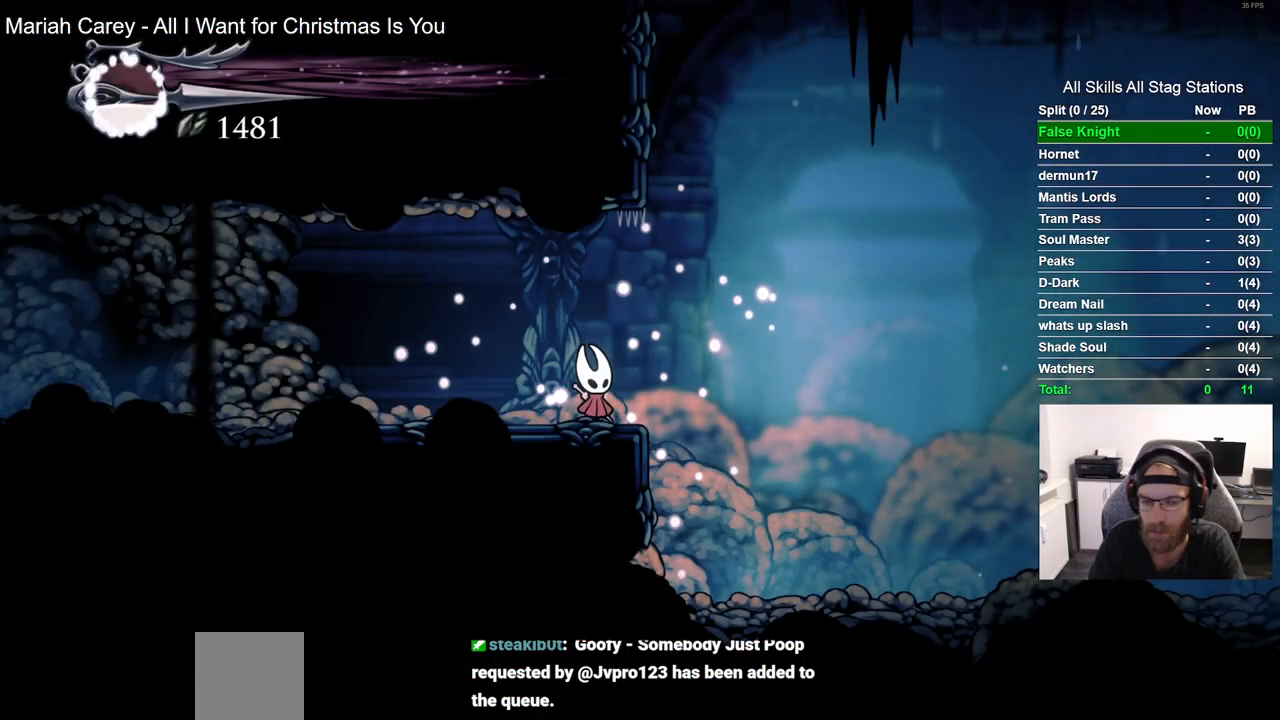
{"buttons": ["DPAD_RIGHT"], "left_stick": "center", "right_stick": "center", "events": [[33, "DPAD_RIGHT", "down"], [200, "R2", "down"], [417, "R2", "up"]]}
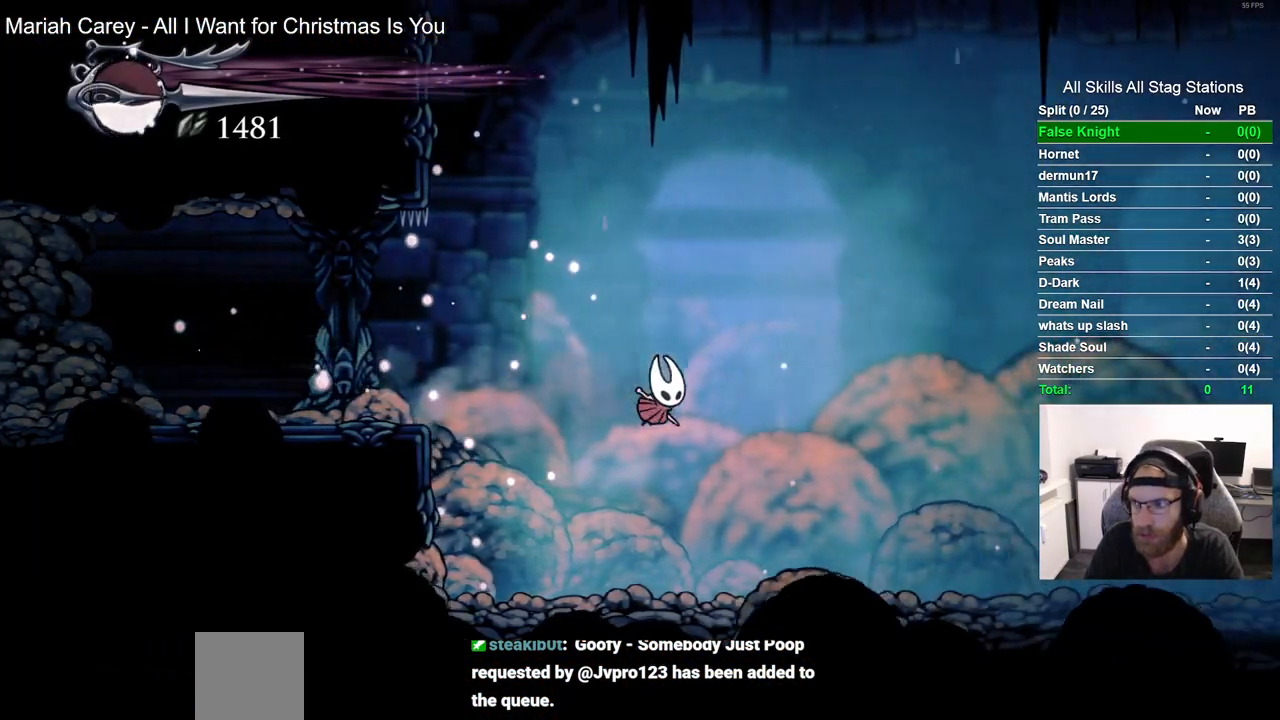
{"buttons": ["DPAD_RIGHT"], "left_stick": "center", "right_stick": "center", "events": []}
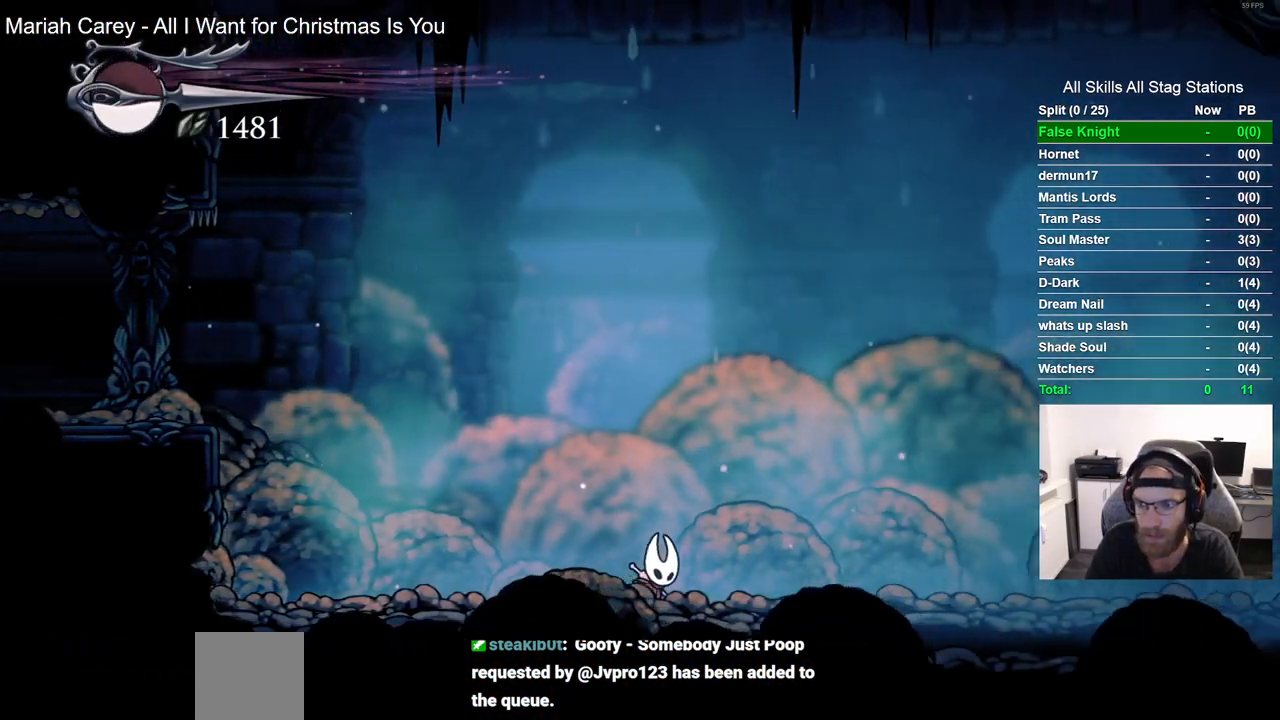
{"buttons": ["DPAD_RIGHT"], "left_stick": "center", "right_stick": "center", "events": []}
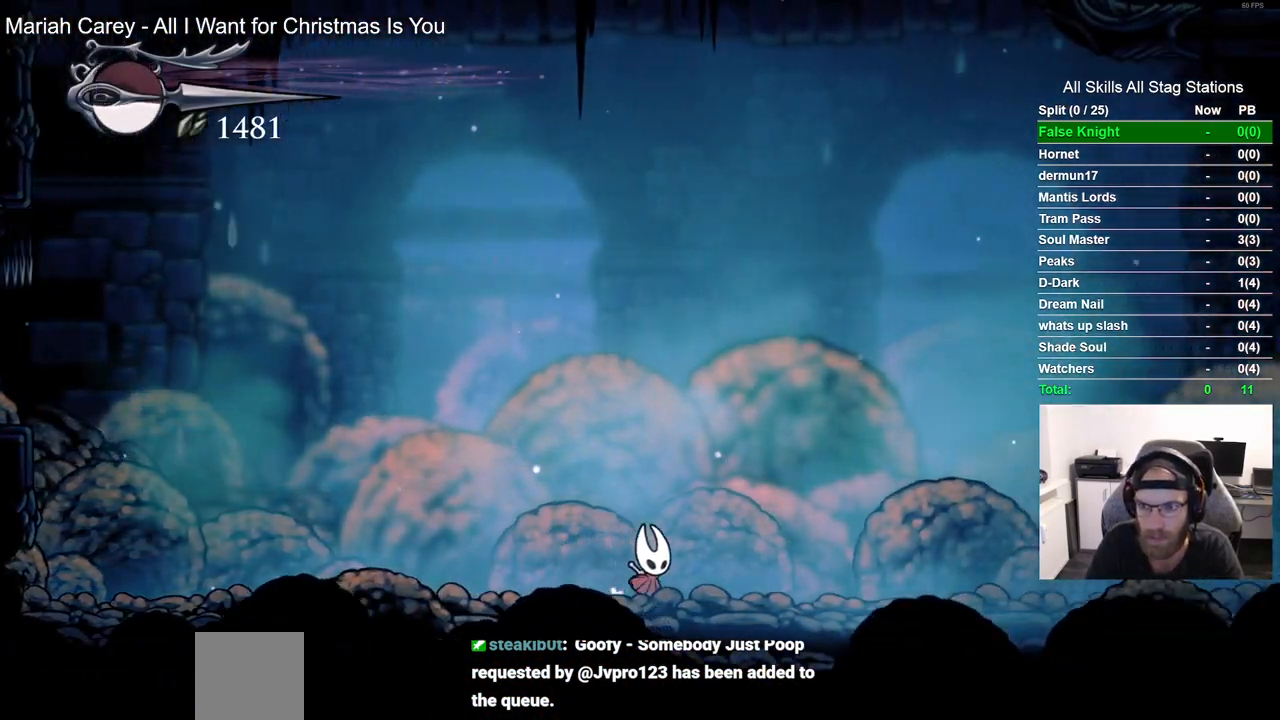
{"buttons": ["DPAD_DOWN"], "left_stick": "center", "right_stick": "center", "events": [[200, "DPAD_RIGHT", "up"], [433, "DPAD_DOWN", "down"]]}
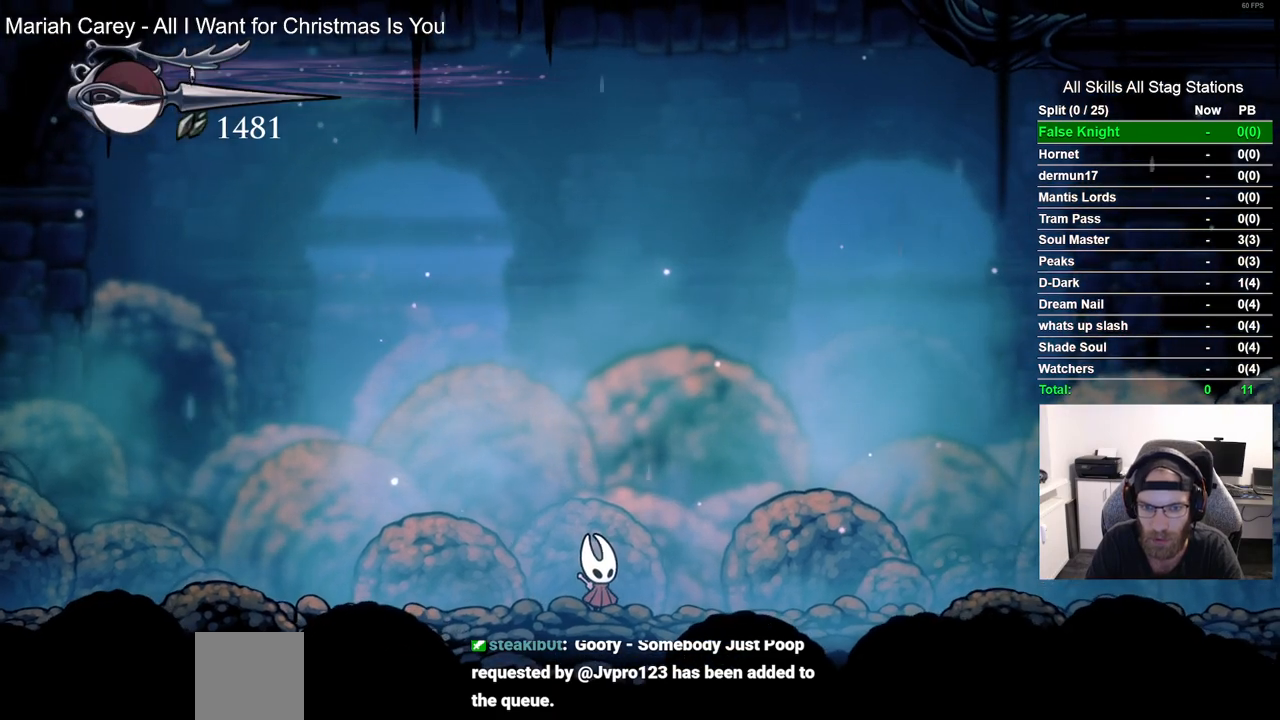
{"buttons": ["DPAD_DOWN"], "left_stick": "center", "right_stick": "center", "events": []}
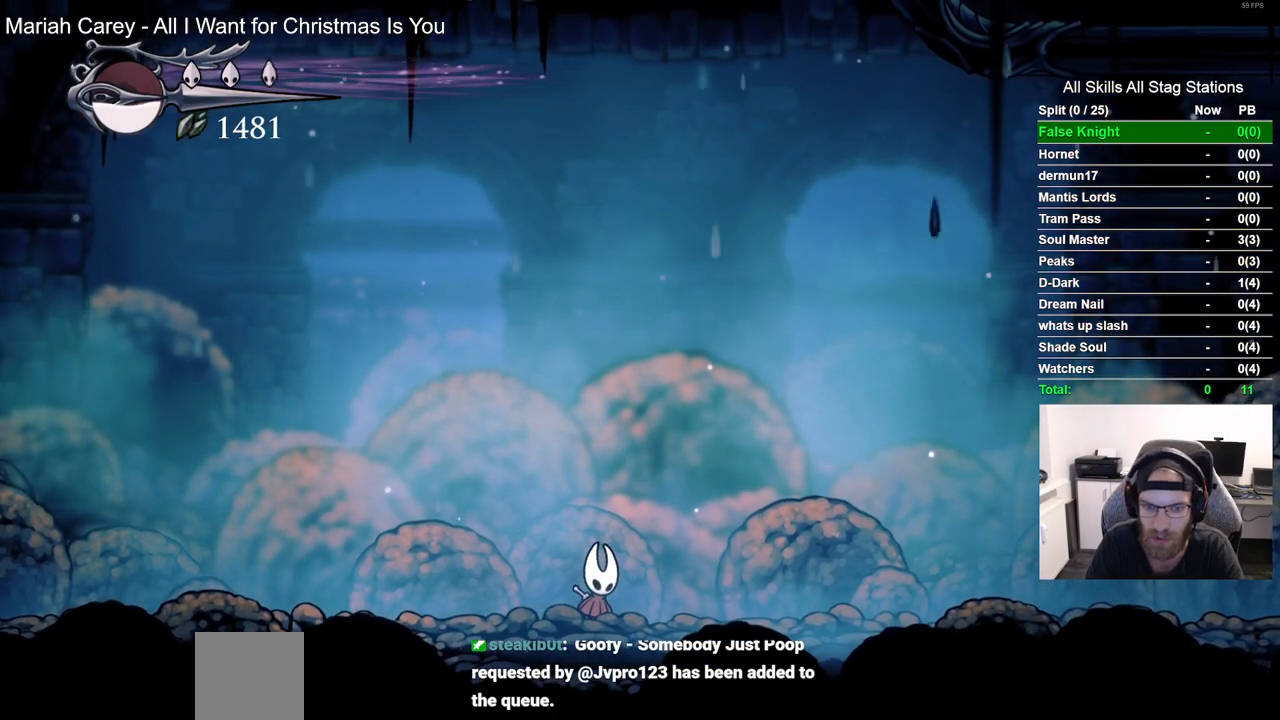
{"buttons": ["DPAD_DOWN"], "left_stick": "center", "right_stick": "center", "events": []}
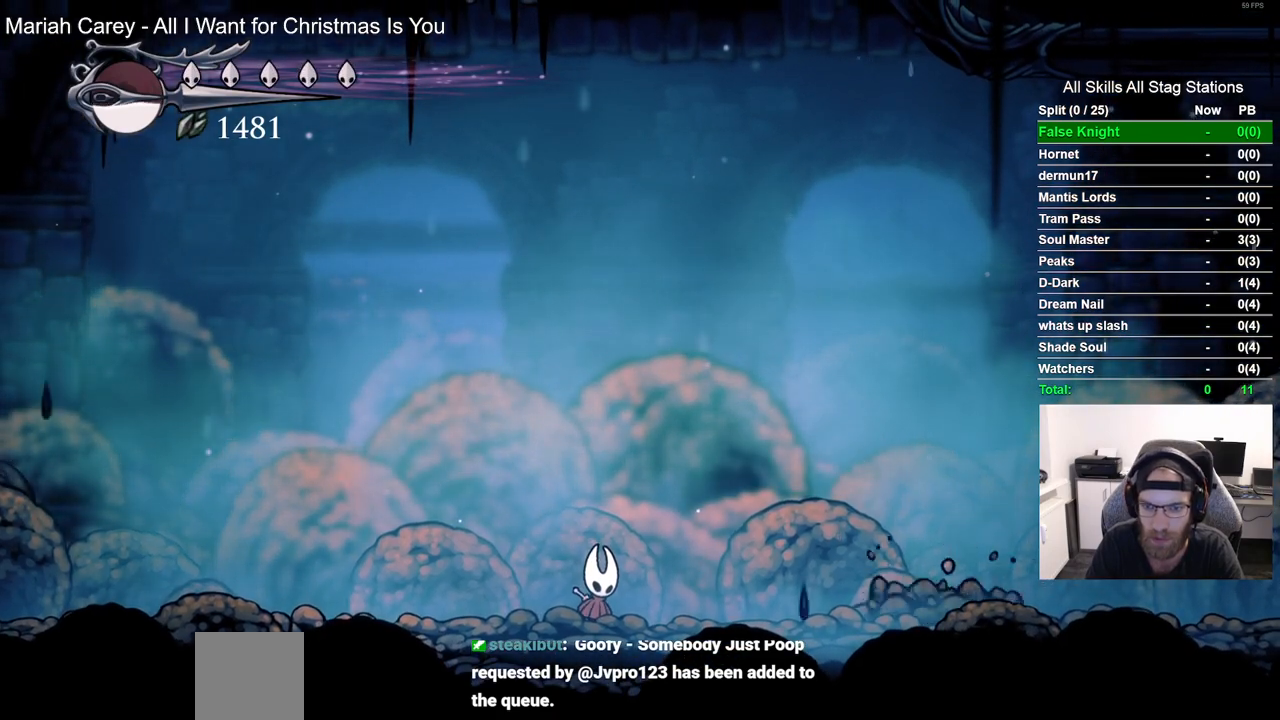
{"buttons": ["DPAD_DOWN"], "left_stick": "center", "right_stick": "center", "events": [[183, "CIRCLE", "down"], [400, "CIRCLE", "up"]]}
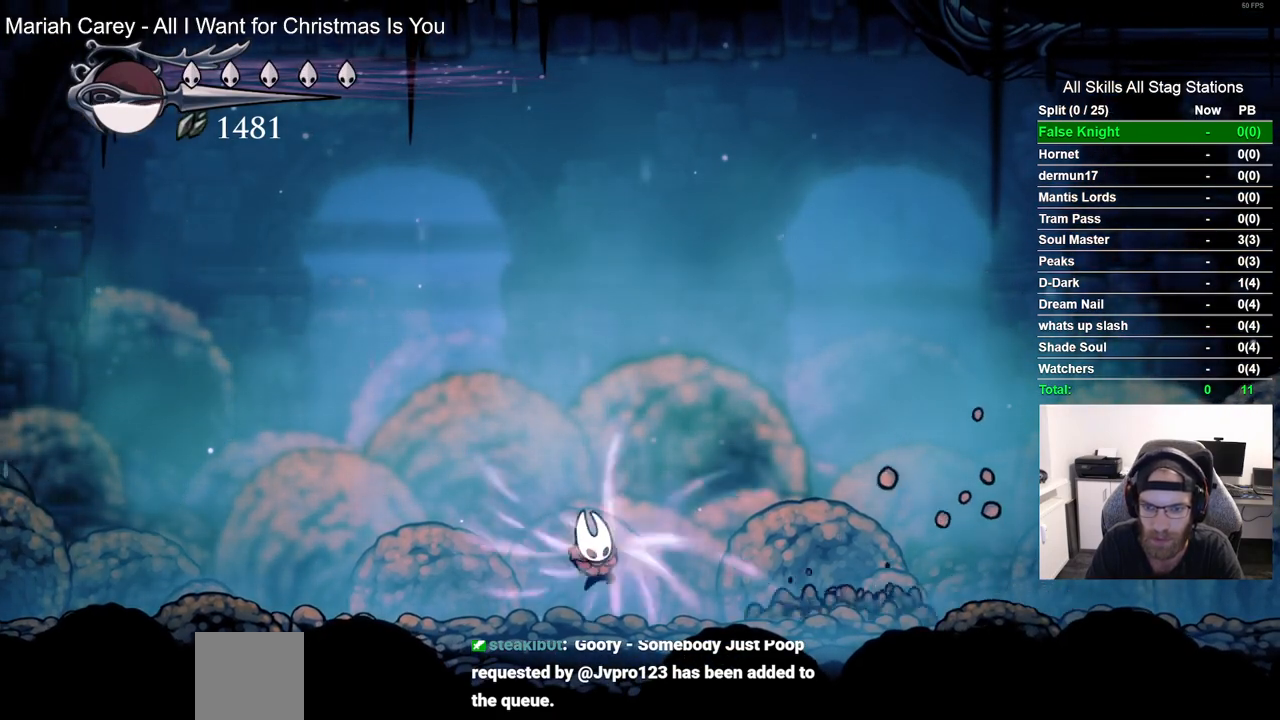
{"buttons": [], "left_stick": "center", "right_stick": "center", "events": [[217, "DPAD_DOWN", "up"]]}
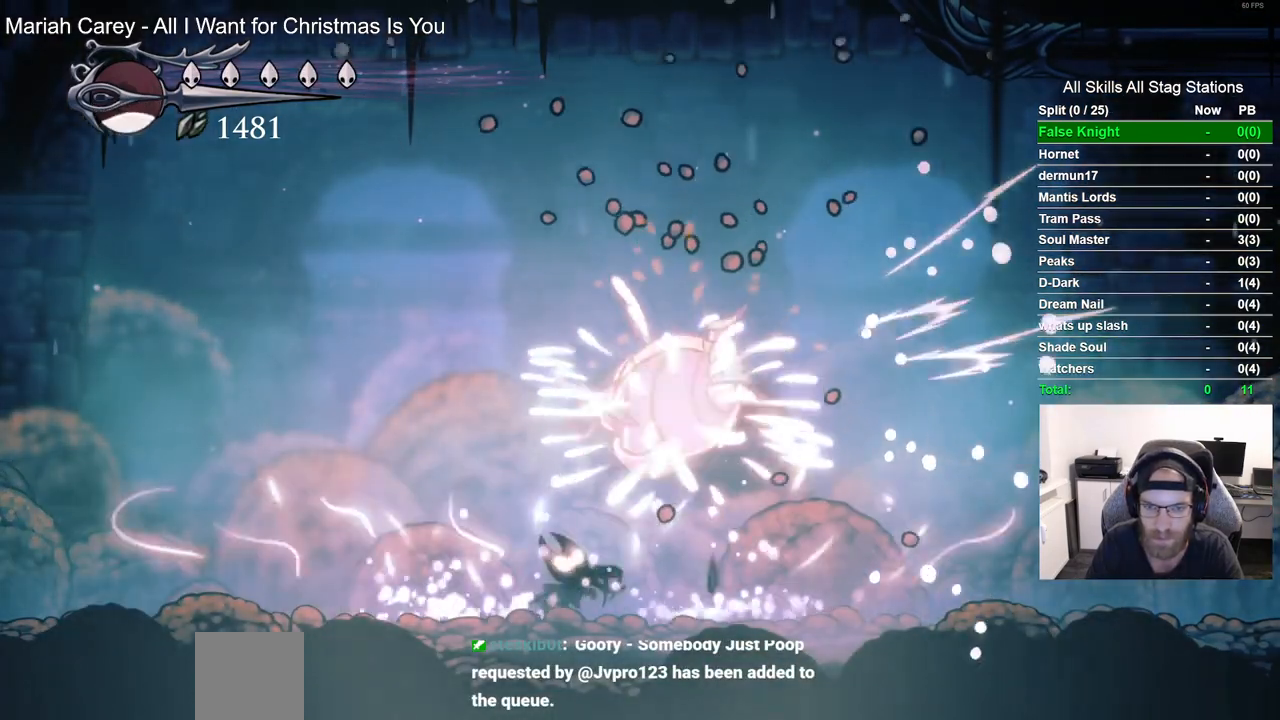
{"buttons": ["DPAD_LEFT"], "left_stick": "center", "right_stick": "center", "events": [[417, "DPAD_LEFT", "down"]]}
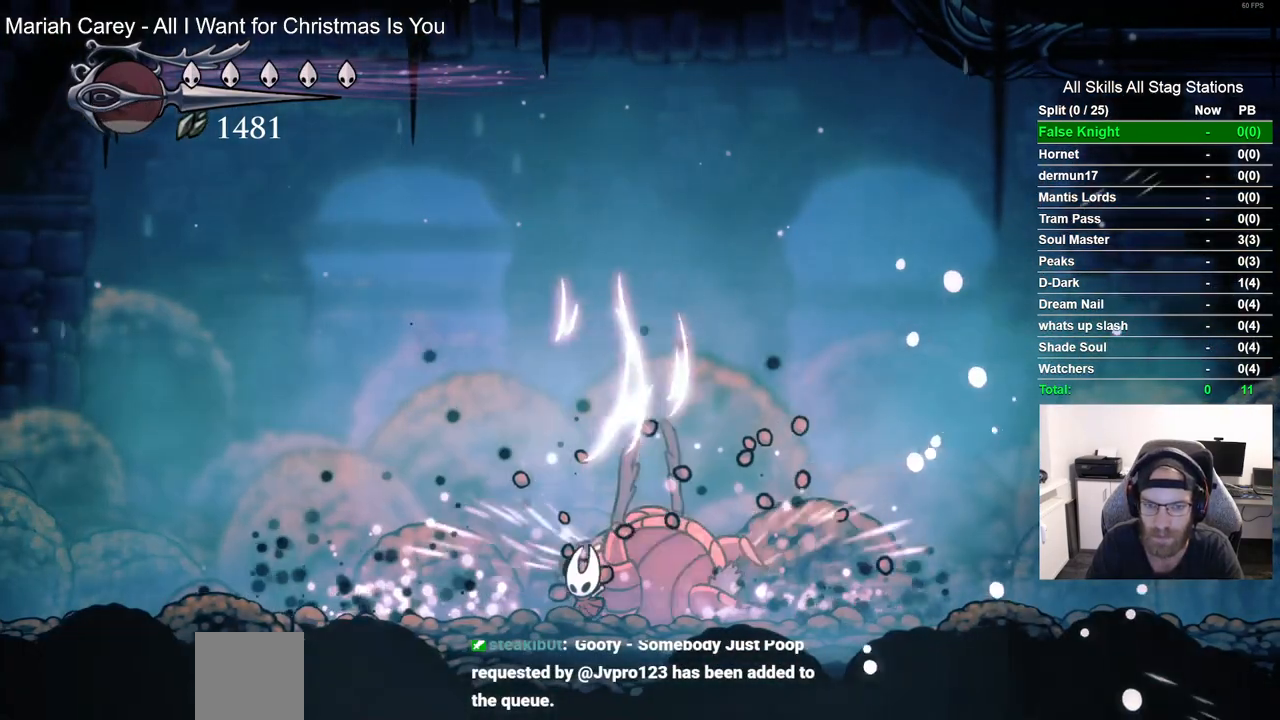
{"buttons": ["TRIANGLE"], "left_stick": "center", "right_stick": "center", "events": [[233, "DPAD_UP", "down"], [250, "DPAD_LEFT", "up"], [267, "DPAD_UP", "up"], [317, "DPAD_RIGHT", "down"], [383, "DPAD_RIGHT", "up"], [400, "TRIANGLE", "down"]]}
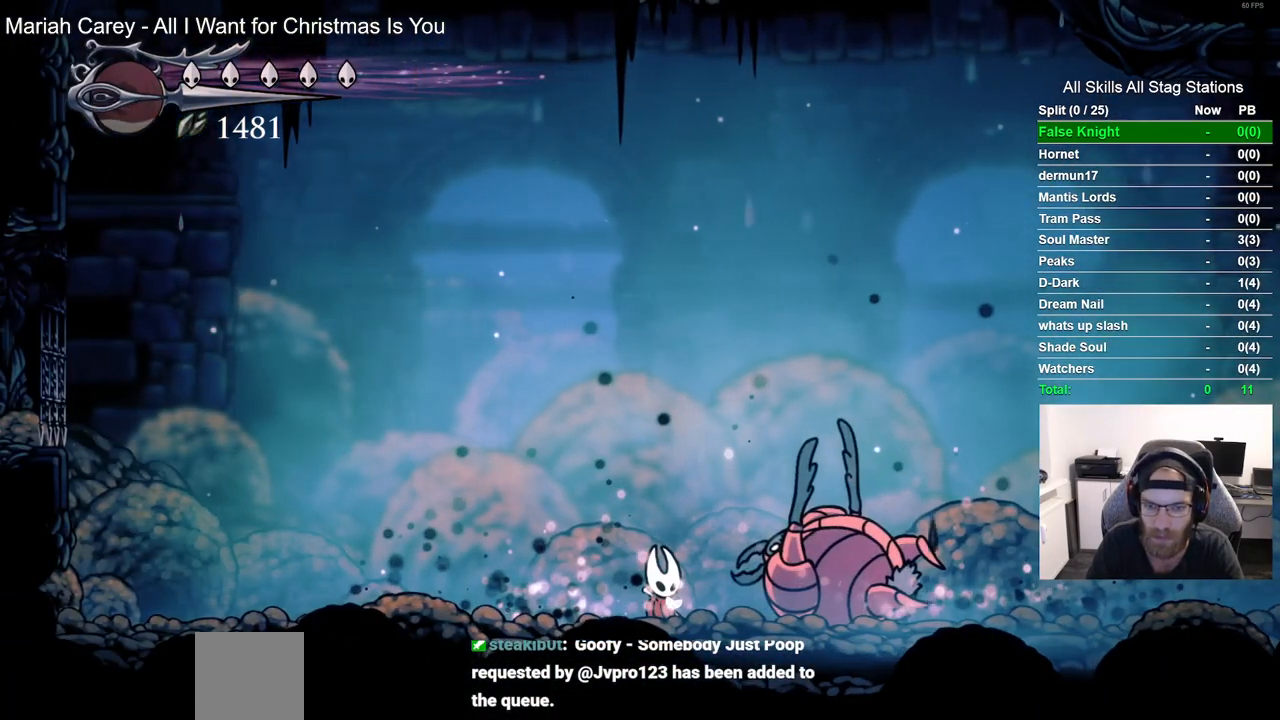
{"buttons": ["TRIANGLE"], "left_stick": "center", "right_stick": "center", "events": []}
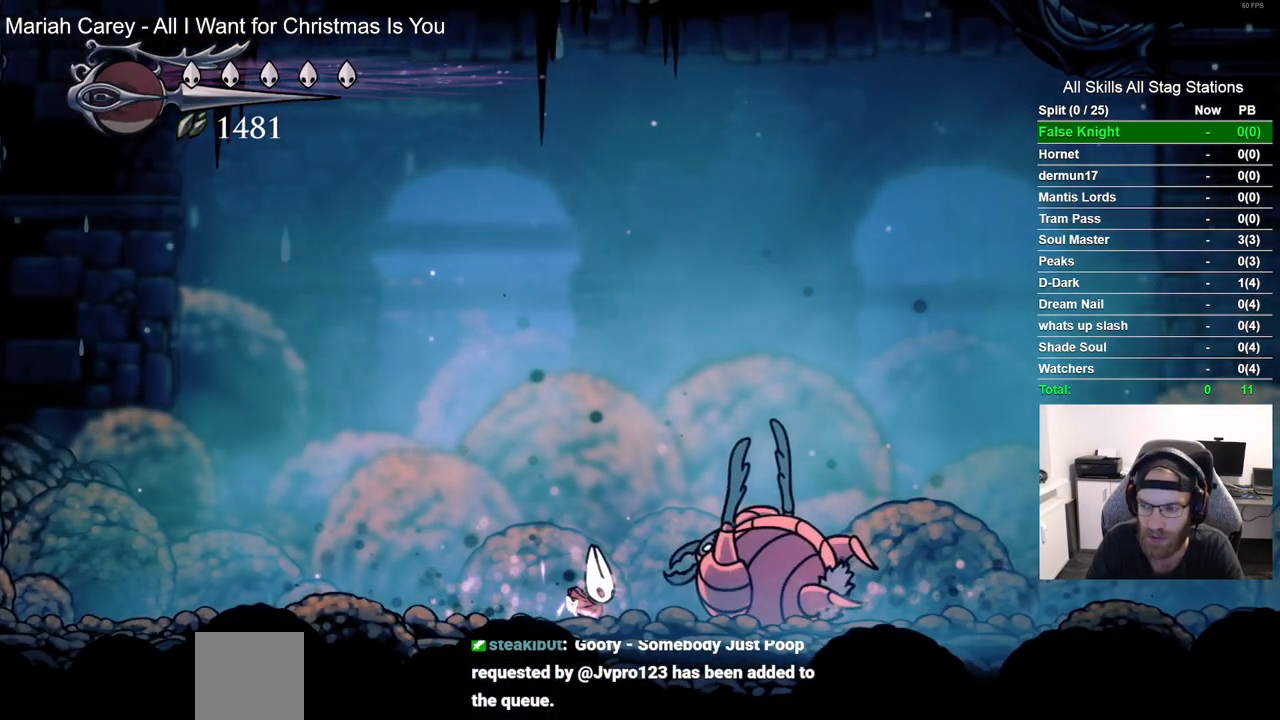
{"buttons": ["TRIANGLE"], "left_stick": "center", "right_stick": "center", "events": []}
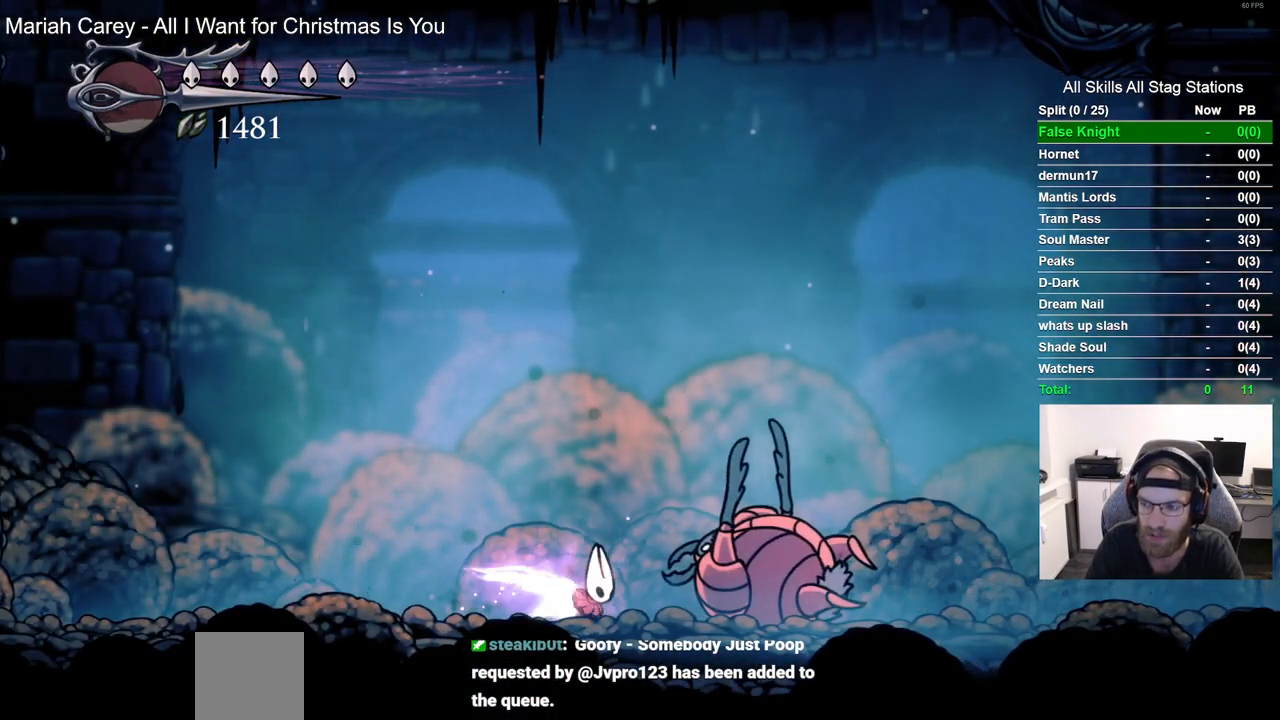
{"buttons": ["TRIANGLE"], "left_stick": "center", "right_stick": "center", "events": []}
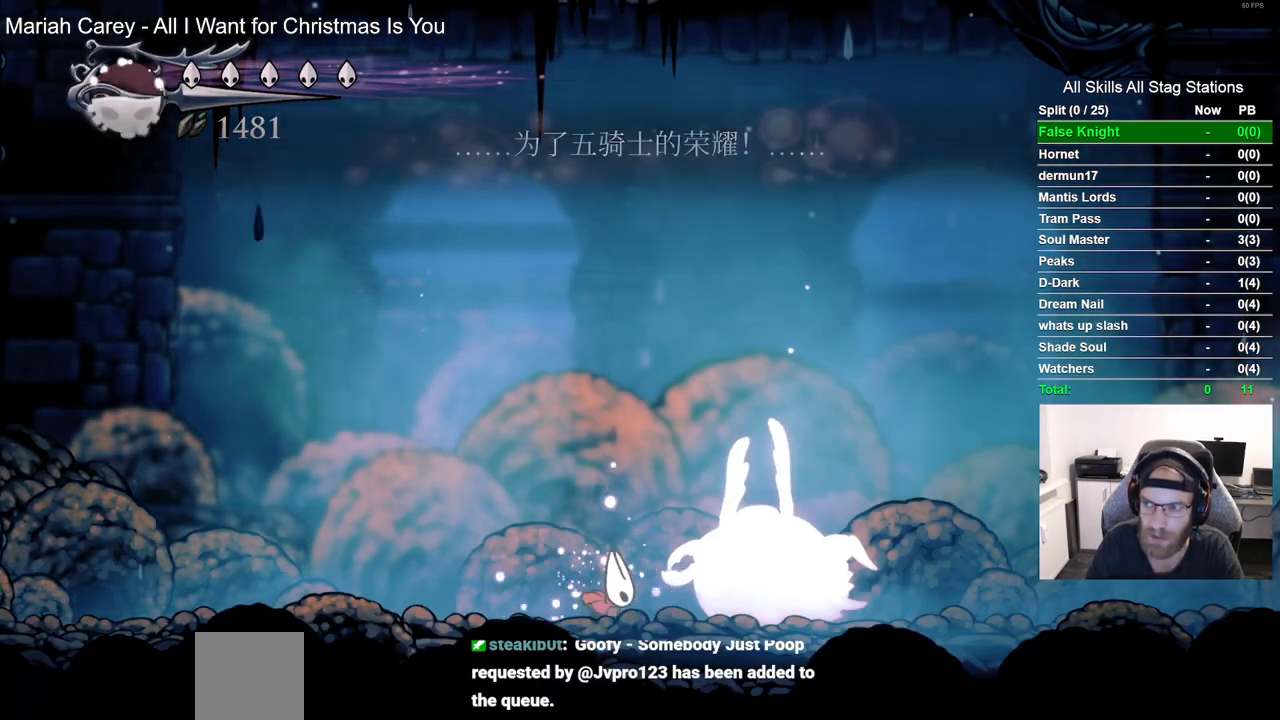
{"buttons": [], "left_stick": "center", "right_stick": "center", "events": [[133, "TRIANGLE", "up"], [267, "DPAD_RIGHT", "down"], [300, "SQUARE", "down"], [350, "DPAD_RIGHT", "up"], [417, "SQUARE", "up"]]}
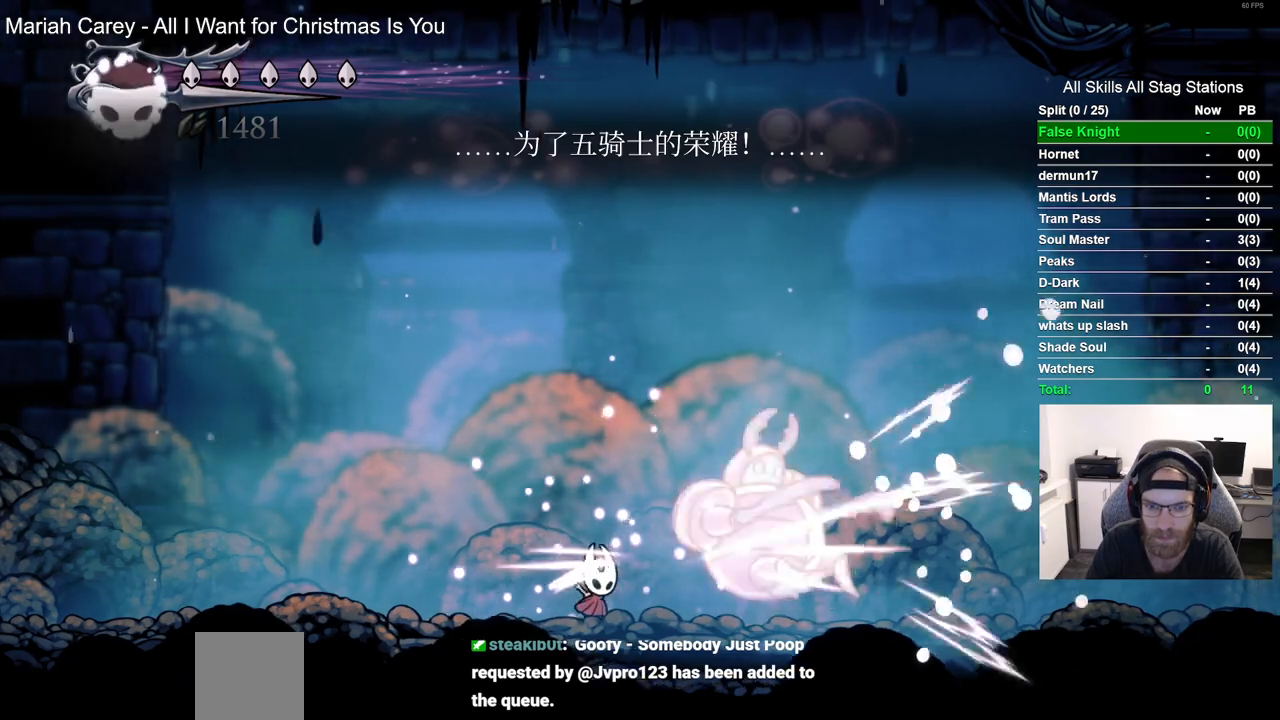
{"buttons": [], "left_stick": "center", "right_stick": "center", "events": [[217, "SQUARE", "down"], [233, "DPAD_RIGHT", "down"], [283, "DPAD_RIGHT", "up"], [333, "SQUARE", "up"]]}
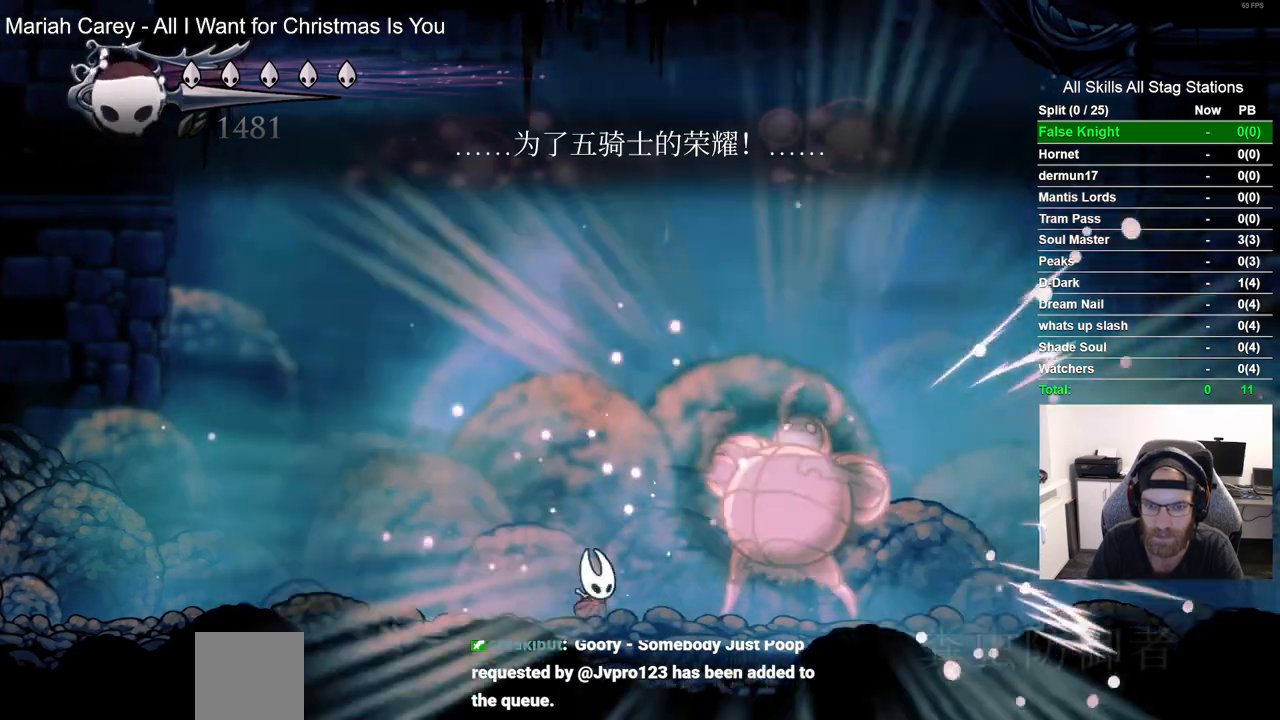
{"buttons": [], "left_stick": "center", "right_stick": "center", "events": []}
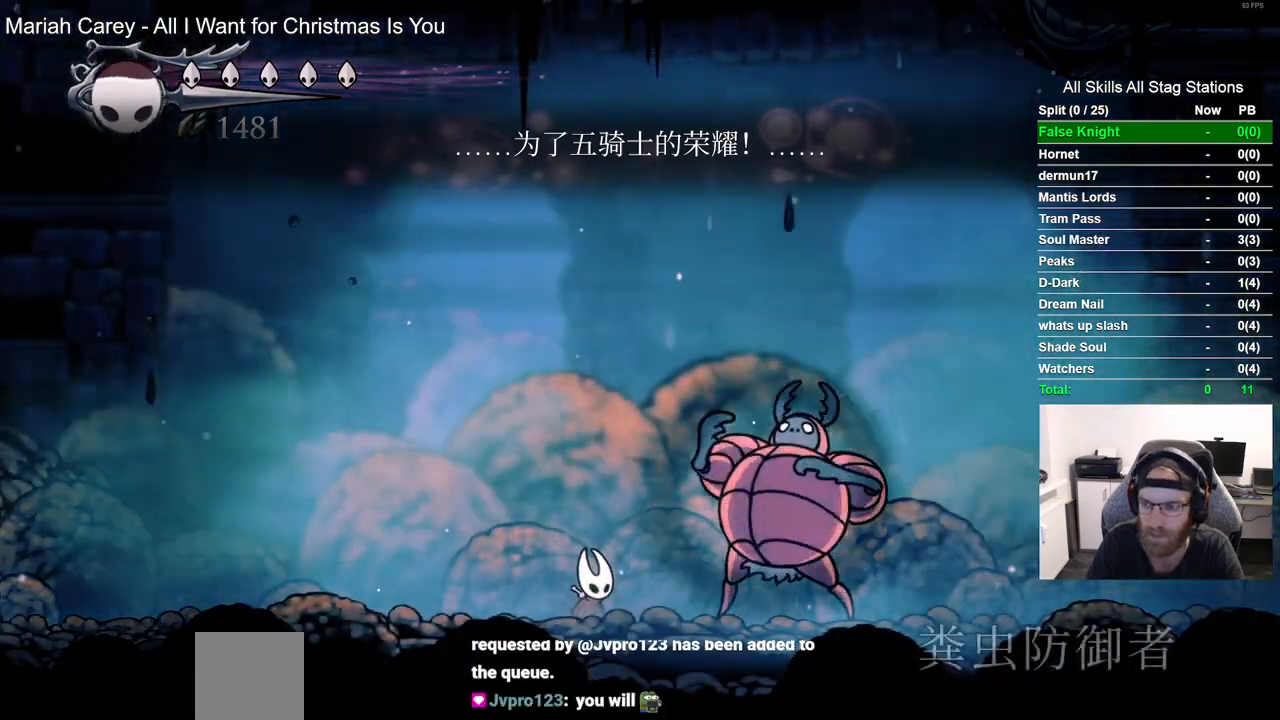
{"buttons": [], "left_stick": "center", "right_stick": "center", "events": []}
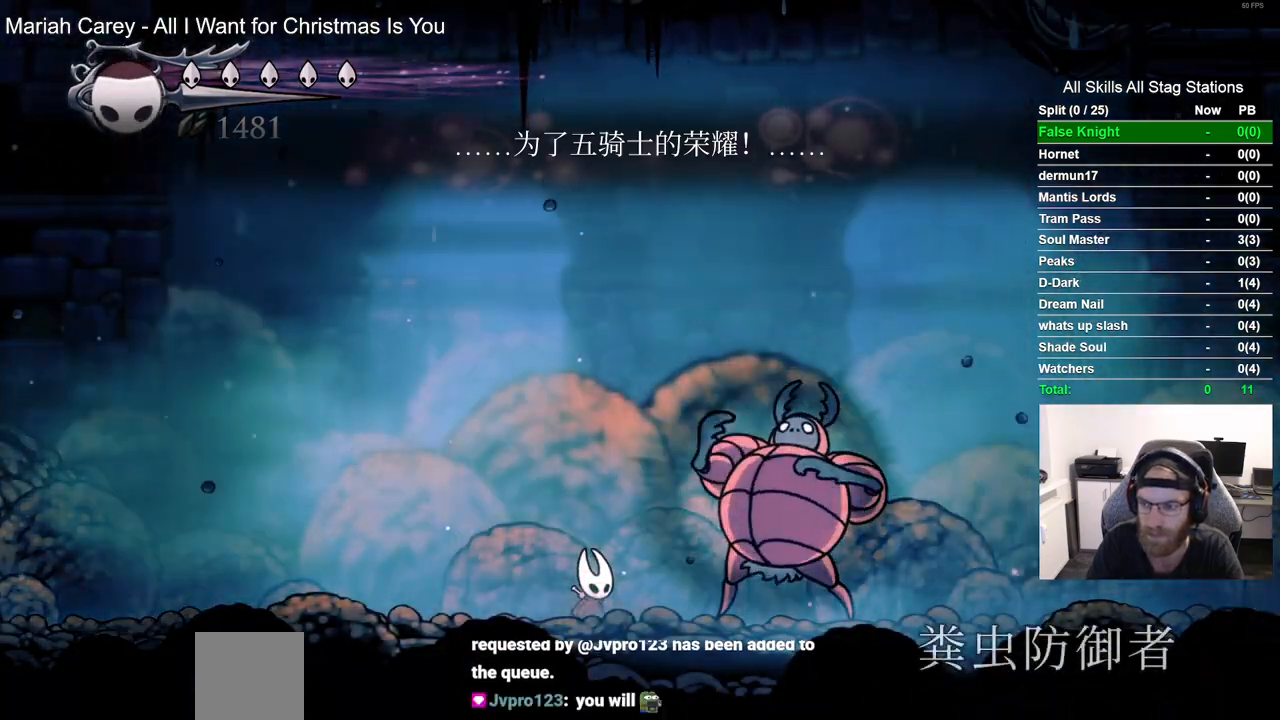
{"buttons": [], "left_stick": "center", "right_stick": "center", "events": []}
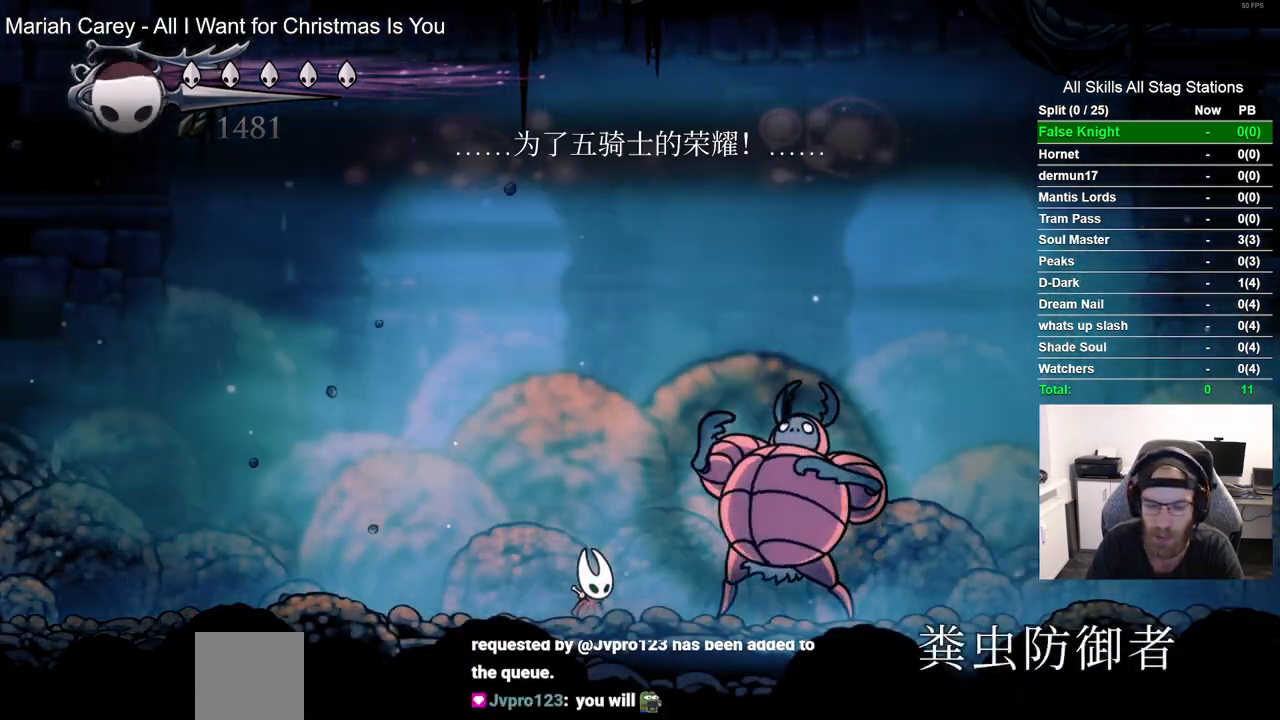
{"buttons": [], "left_stick": "center", "right_stick": "center", "events": []}